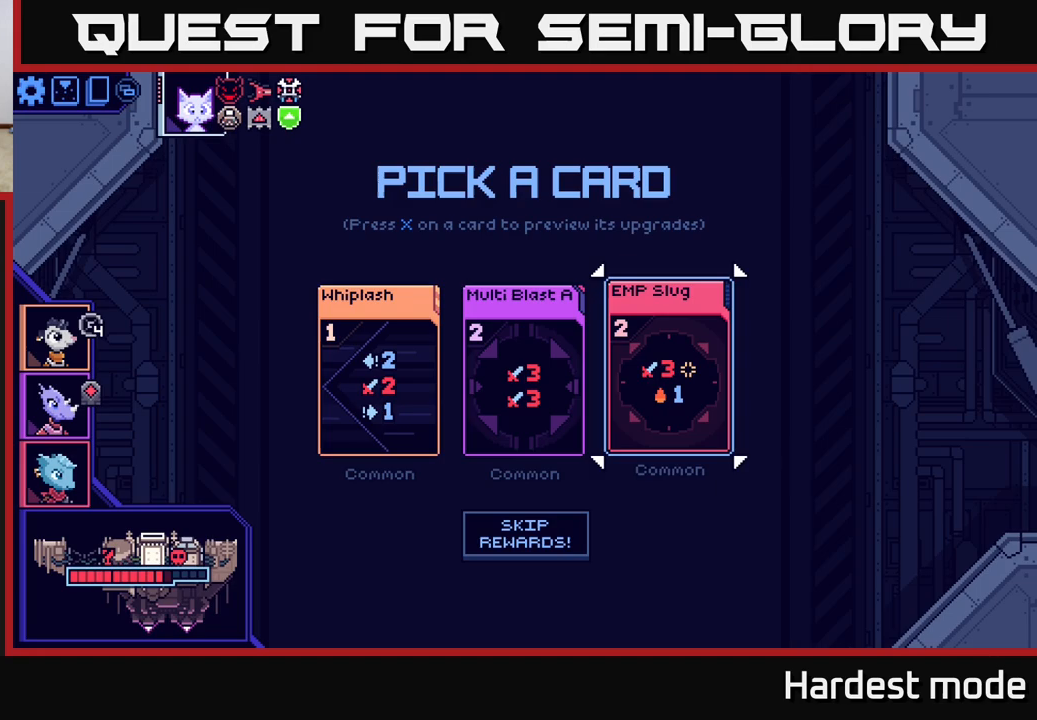
Gameplay with a controller (Xbox layout); each line is a JSON object with the inputs held at the frame after it. "events" lists button and stick changes between this image and that frame as [ms after this image, input, new state], when the widget could be followed in between.
{"buttons": [], "left_stick": "center", "right_stick": "center", "events": [[67, "left_stick", "center"], [300, "left_stick", "left"], [483, "left_stick", "center"]]}
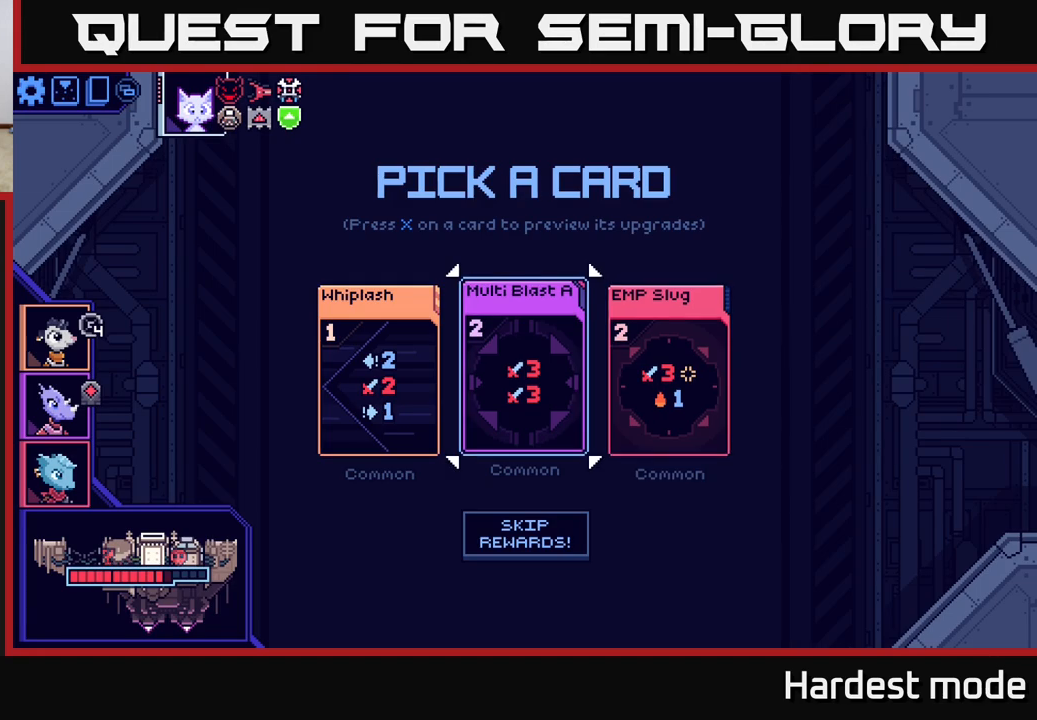
{"buttons": [], "left_stick": "center", "right_stick": "center", "events": []}
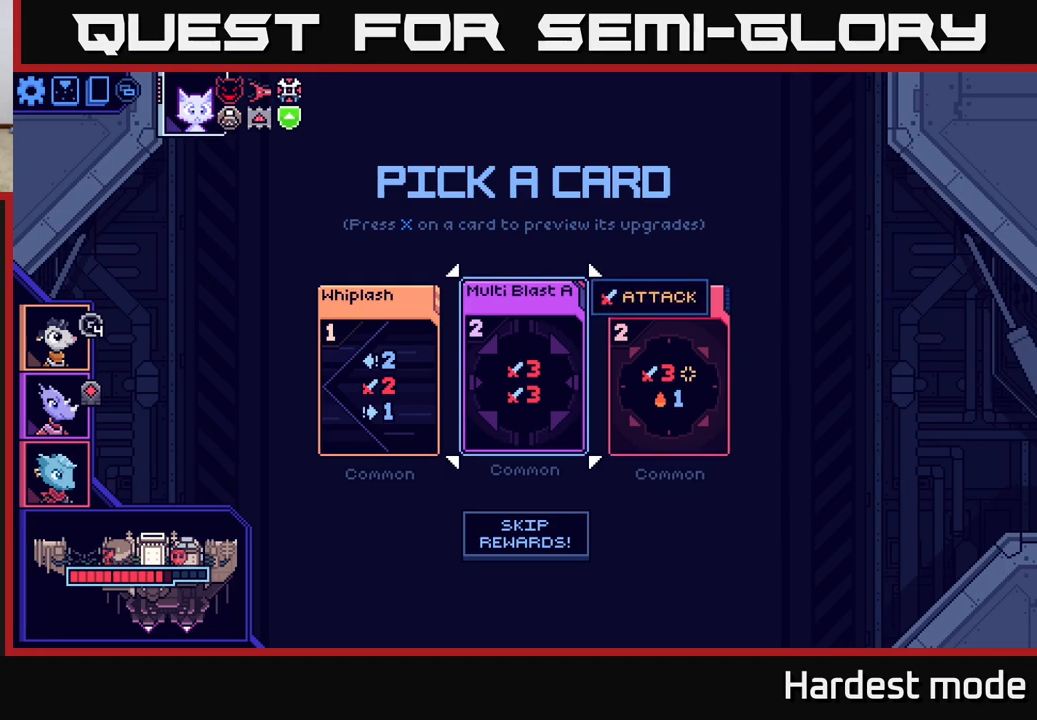
{"buttons": [], "left_stick": "center", "right_stick": "center", "events": []}
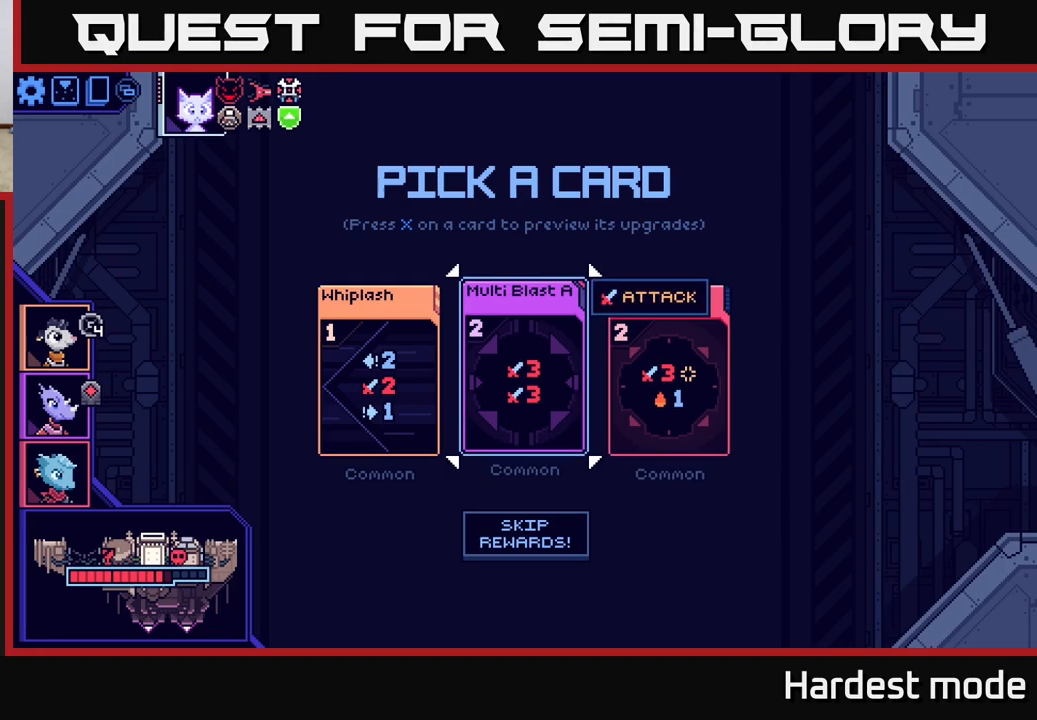
{"buttons": [], "left_stick": "center", "right_stick": "center", "events": []}
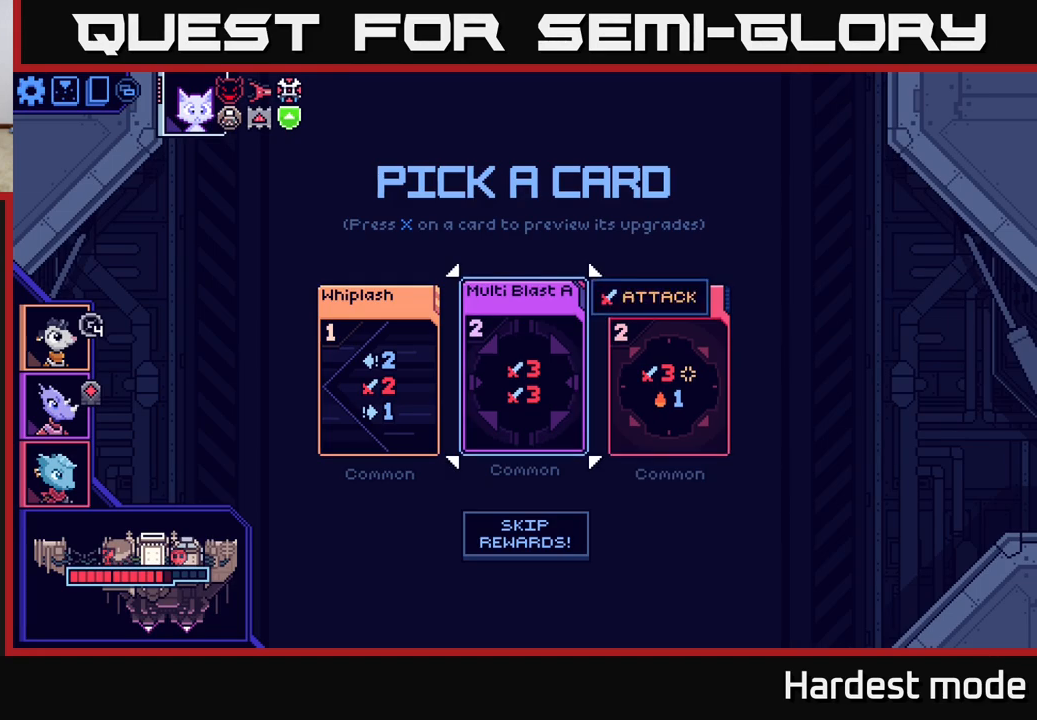
{"buttons": [], "left_stick": "center", "right_stick": "center", "events": []}
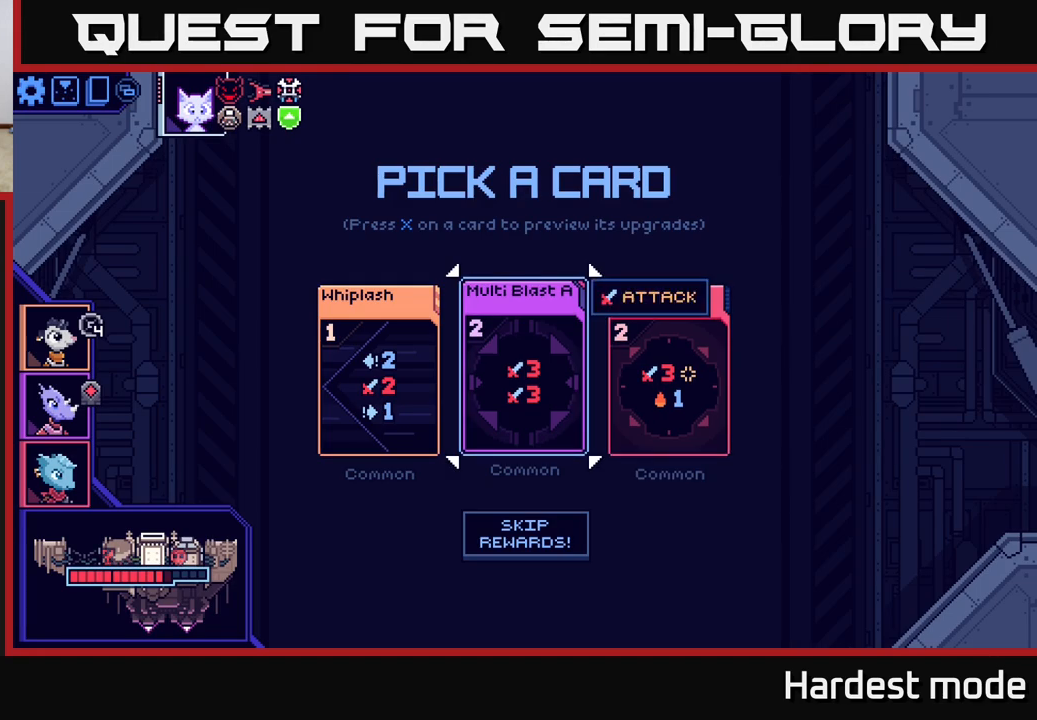
{"buttons": [], "left_stick": "center", "right_stick": "center", "events": [[133, "A", "down"], [200, "A", "up"]]}
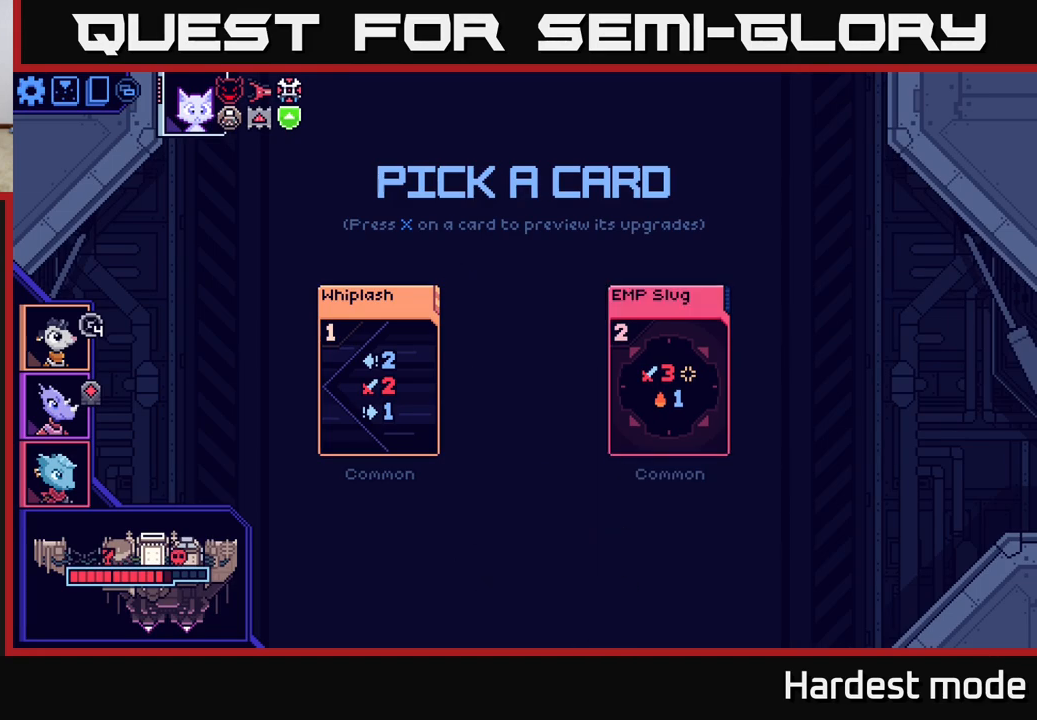
{"buttons": [], "left_stick": "center", "right_stick": "center", "events": []}
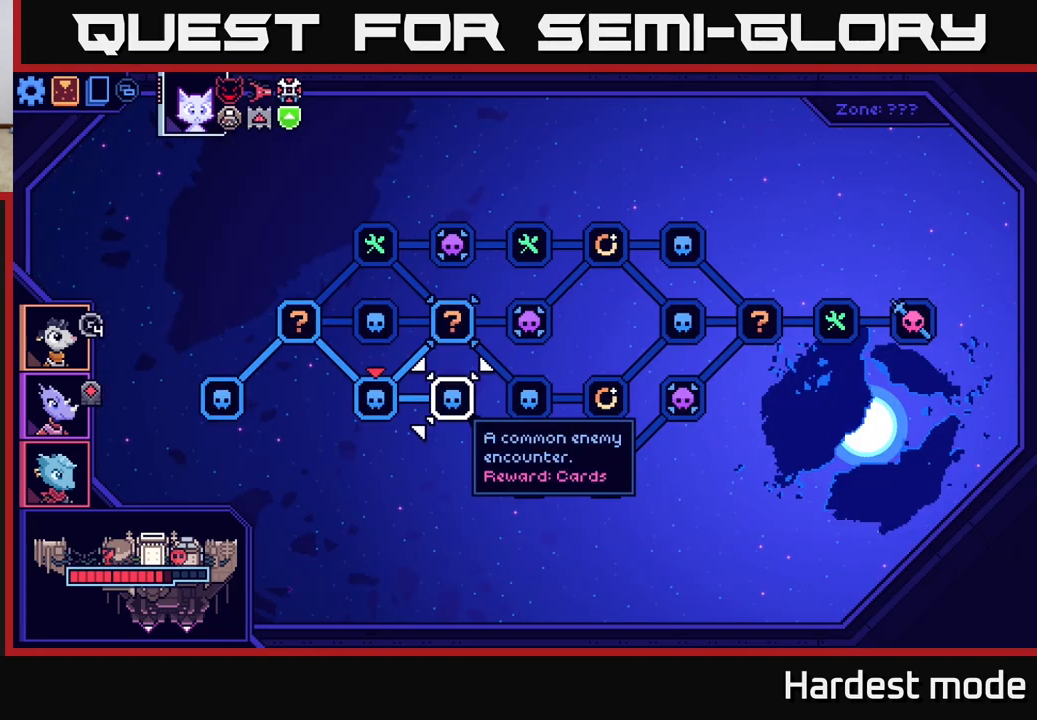
{"buttons": [], "left_stick": "center", "right_stick": "center", "events": [[283, "left_stick", "right"], [483, "left_stick", "center"]]}
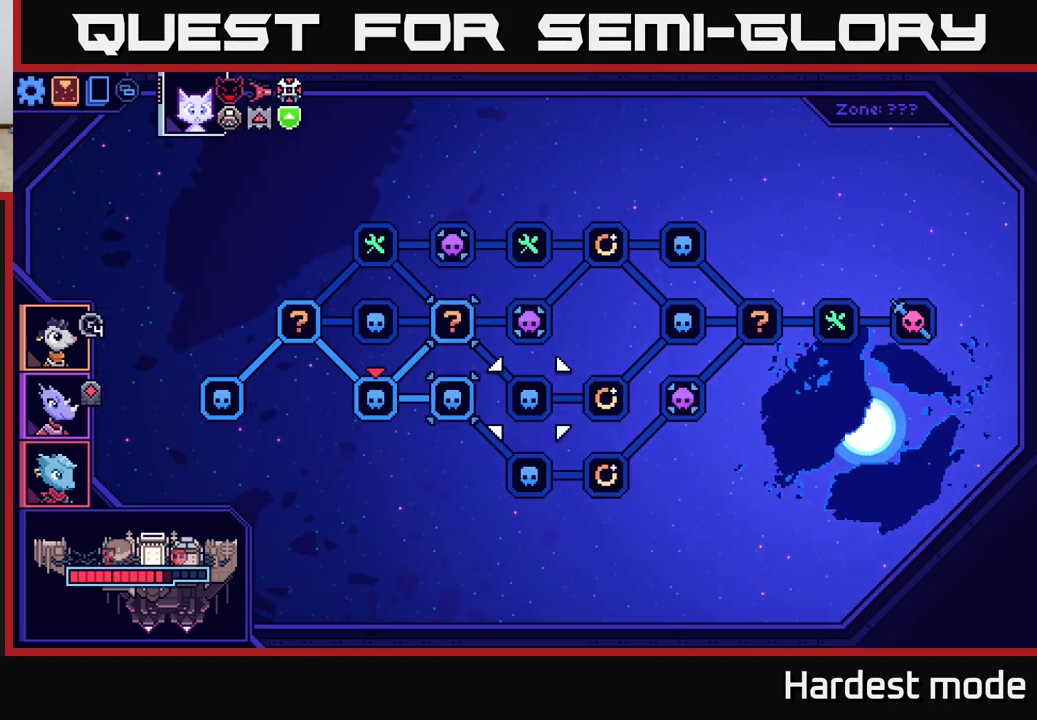
{"buttons": [], "left_stick": "center", "right_stick": "center", "events": [[200, "left_stick", "left"], [367, "left_stick", "center"]]}
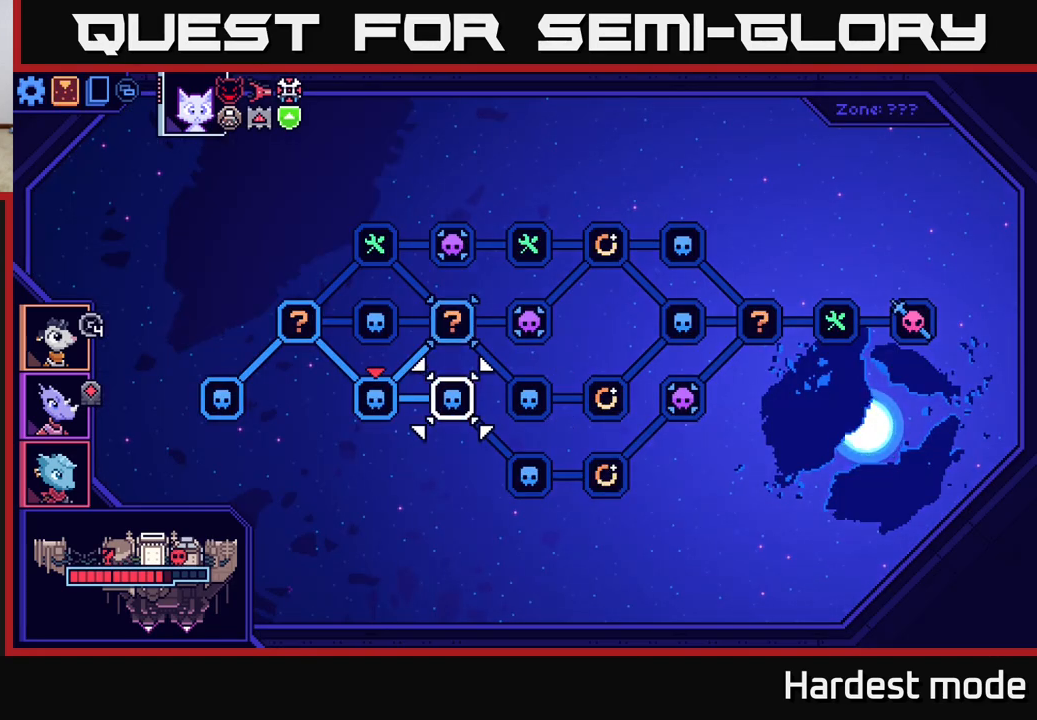
{"buttons": [], "left_stick": "center", "right_stick": "center", "events": [[67, "left_stick", "up"], [250, "left_stick", "center"]]}
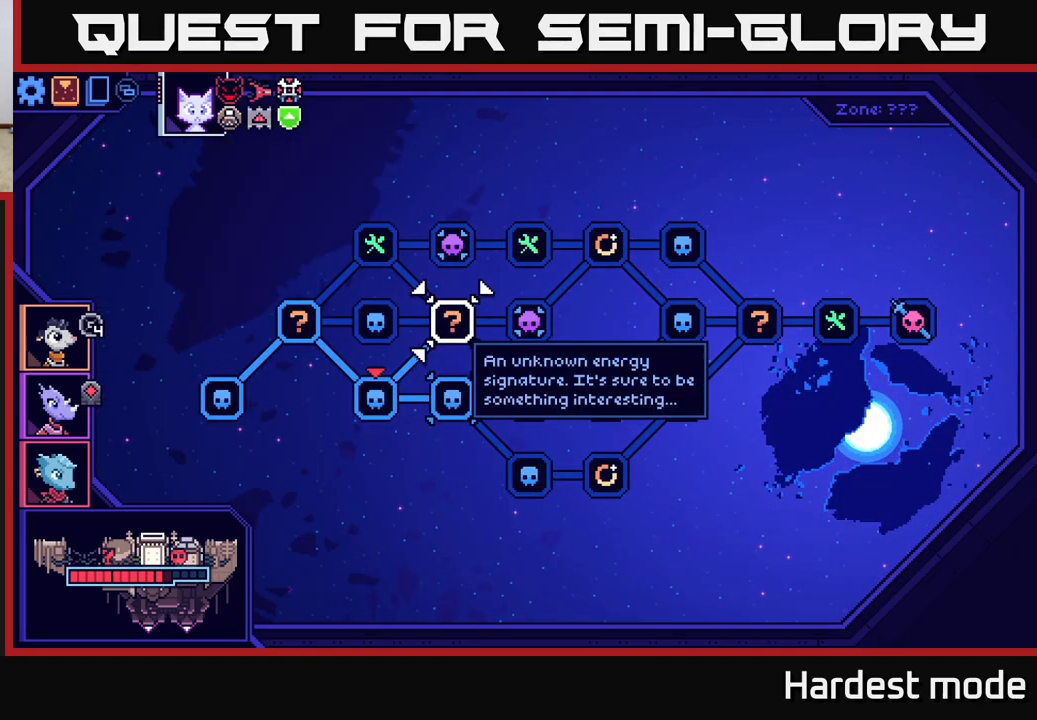
{"buttons": [], "left_stick": "center", "right_stick": "center", "events": []}
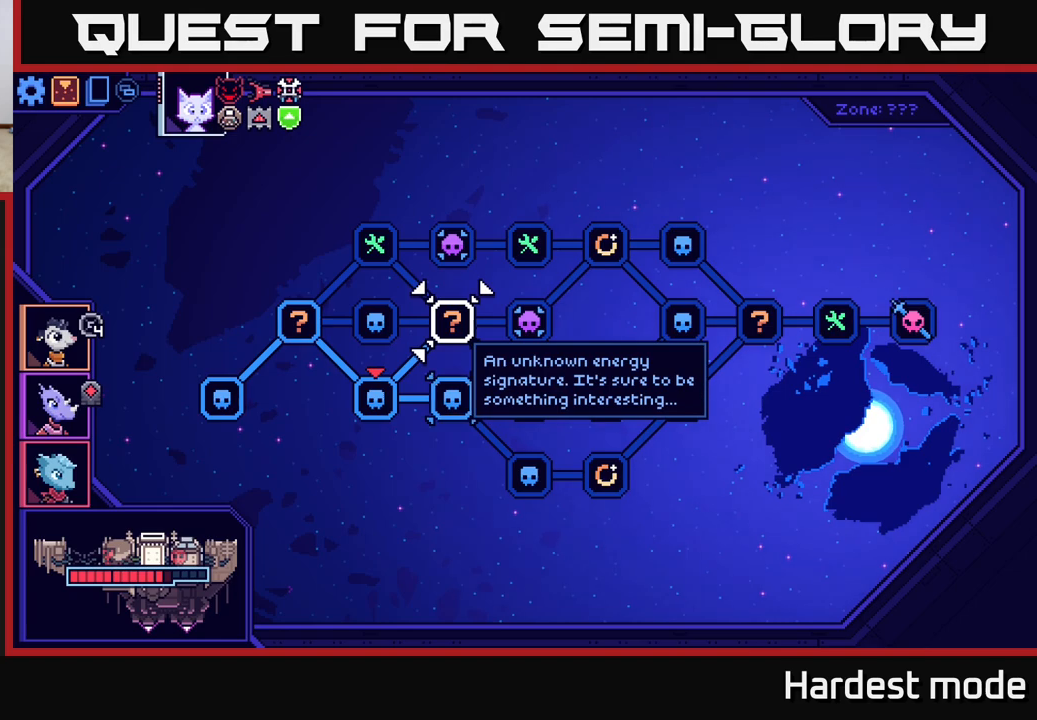
{"buttons": [], "left_stick": "center", "right_stick": "center", "events": [[233, "left_stick", "down"], [450, "left_stick", "center"]]}
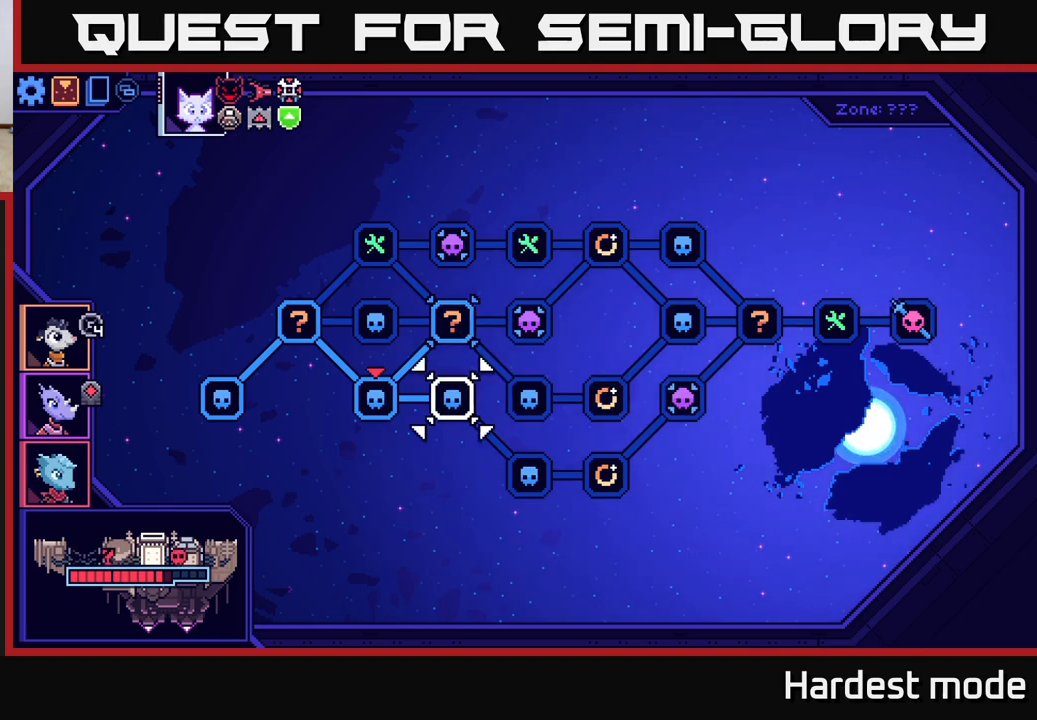
{"buttons": [], "left_stick": "up", "right_stick": "center", "events": [[433, "left_stick", "up"]]}
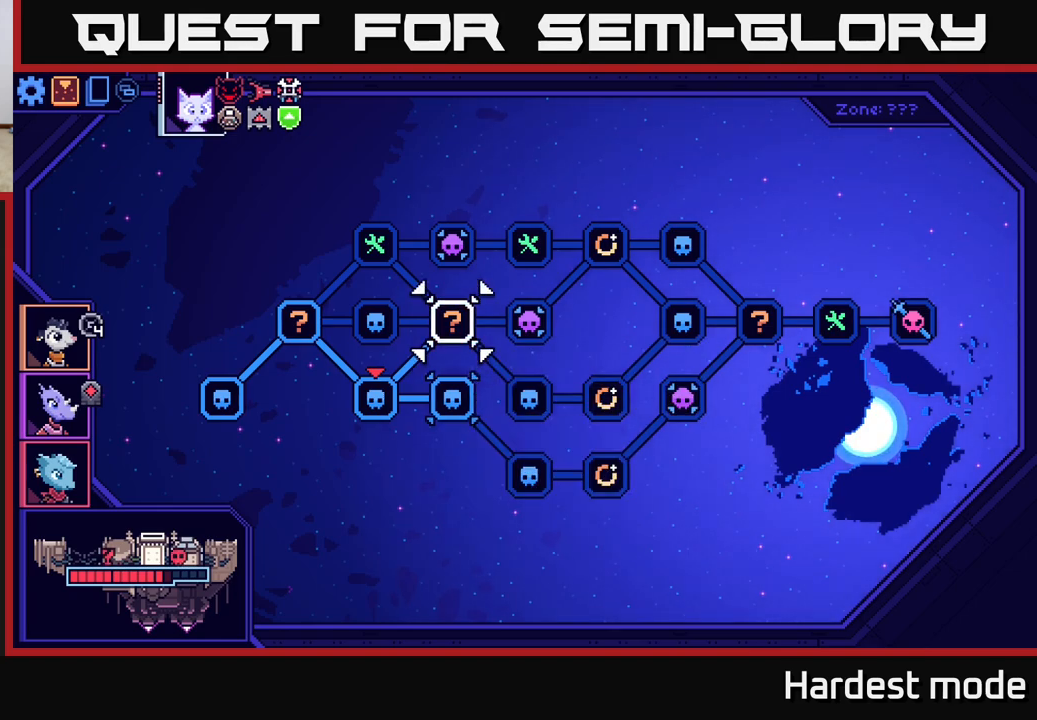
{"buttons": [], "left_stick": "center", "right_stick": "center", "events": [[67, "left_stick", "center"]]}
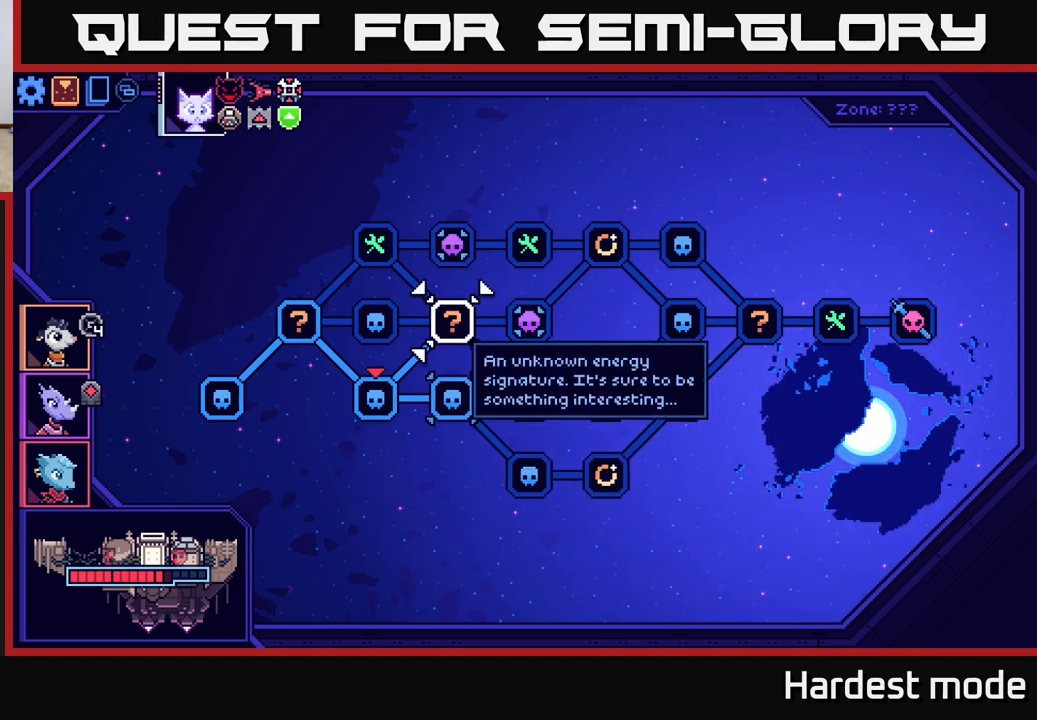
{"buttons": [], "left_stick": "center", "right_stick": "center", "events": []}
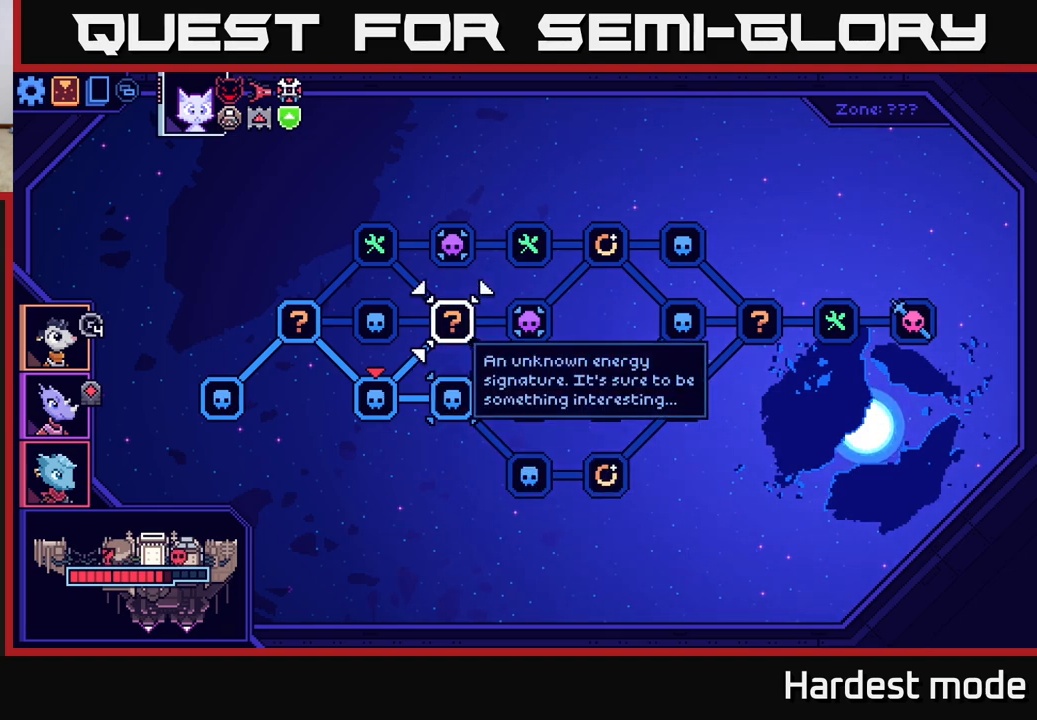
{"buttons": [], "left_stick": "center", "right_stick": "center", "events": [[200, "left_stick", "up"], [367, "left_stick", "center"]]}
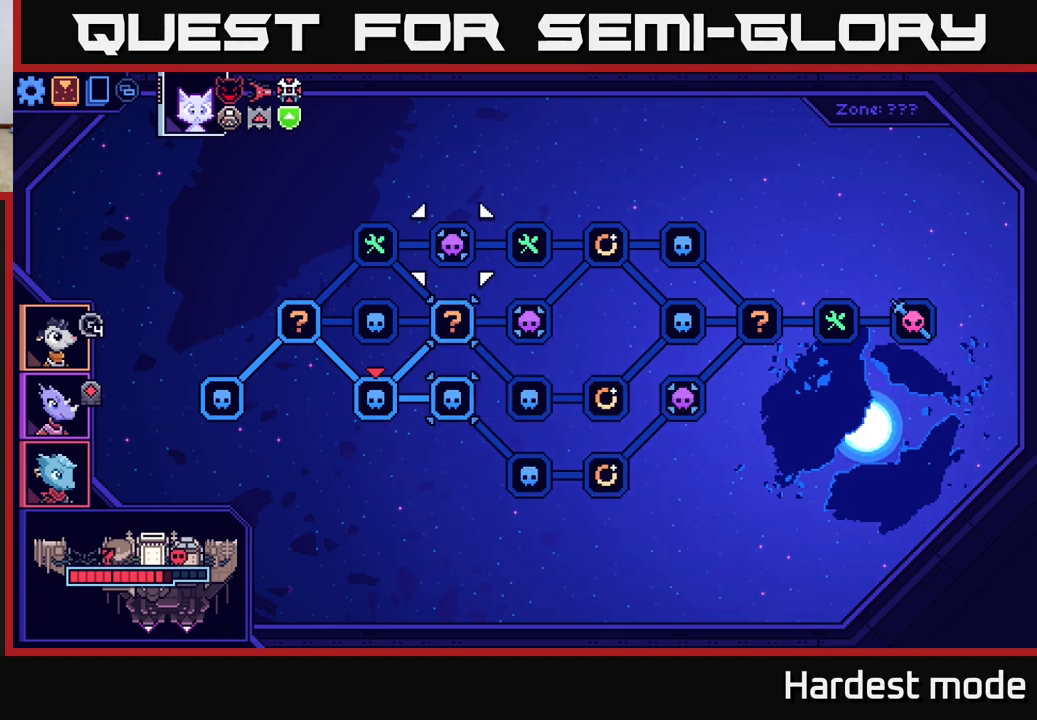
{"buttons": [], "left_stick": "center", "right_stick": "center", "events": []}
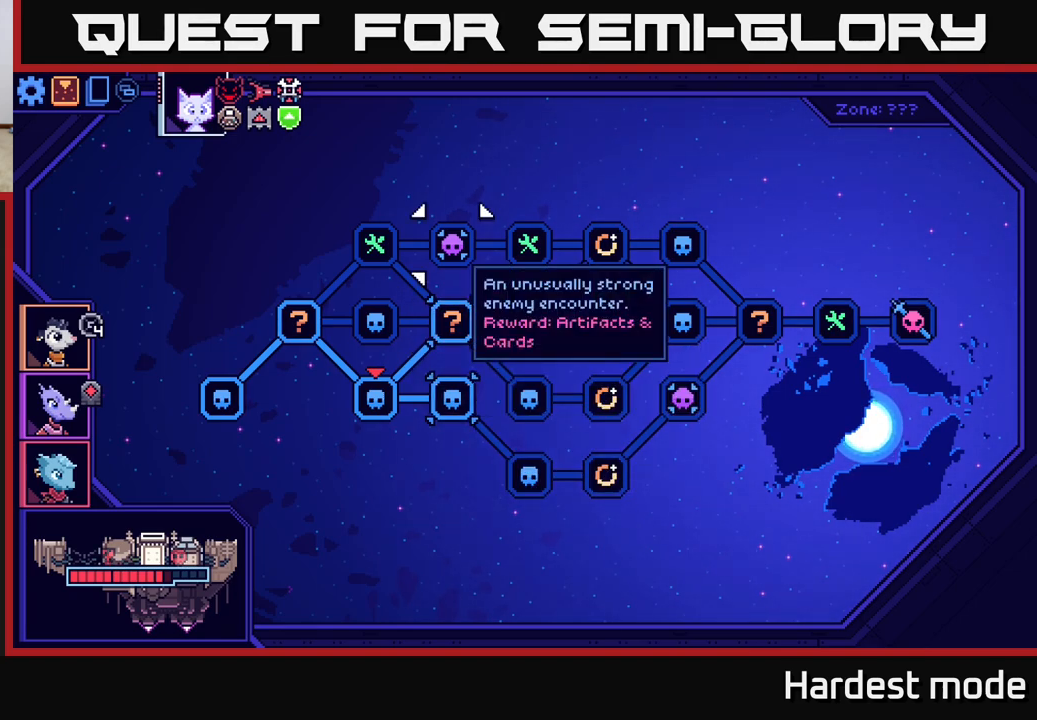
{"buttons": [], "left_stick": "down", "right_stick": "center", "events": [[67, "left_stick", "down"], [283, "left_stick", "center"], [467, "left_stick", "down"]]}
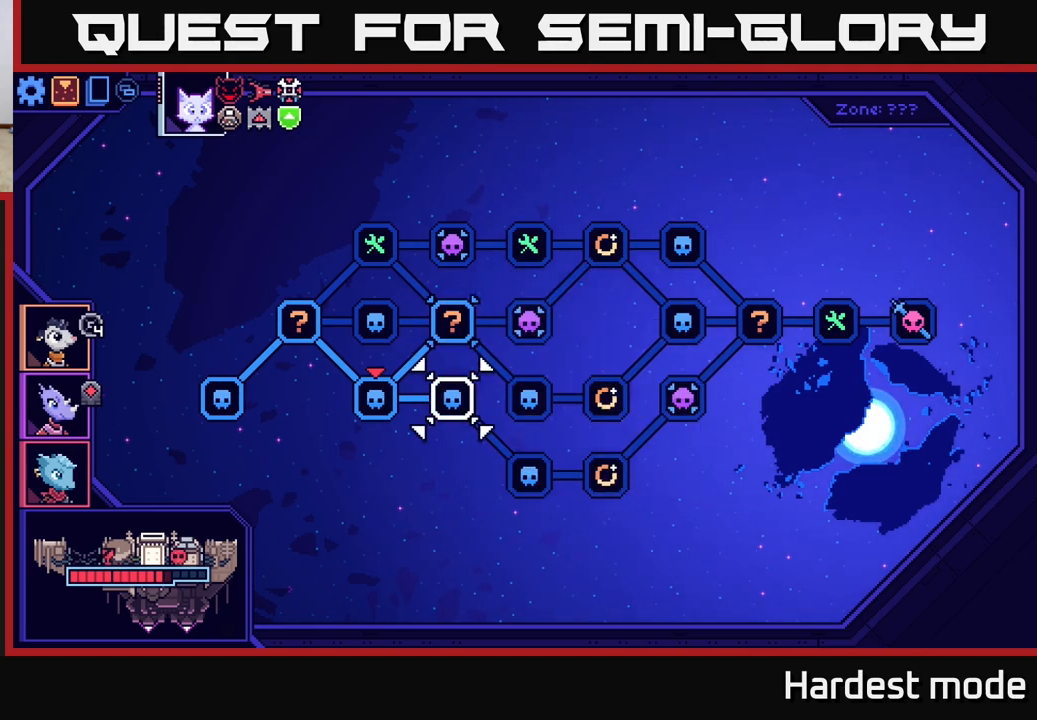
{"buttons": [], "left_stick": "center", "right_stick": "center", "events": [[183, "left_stick", "center"]]}
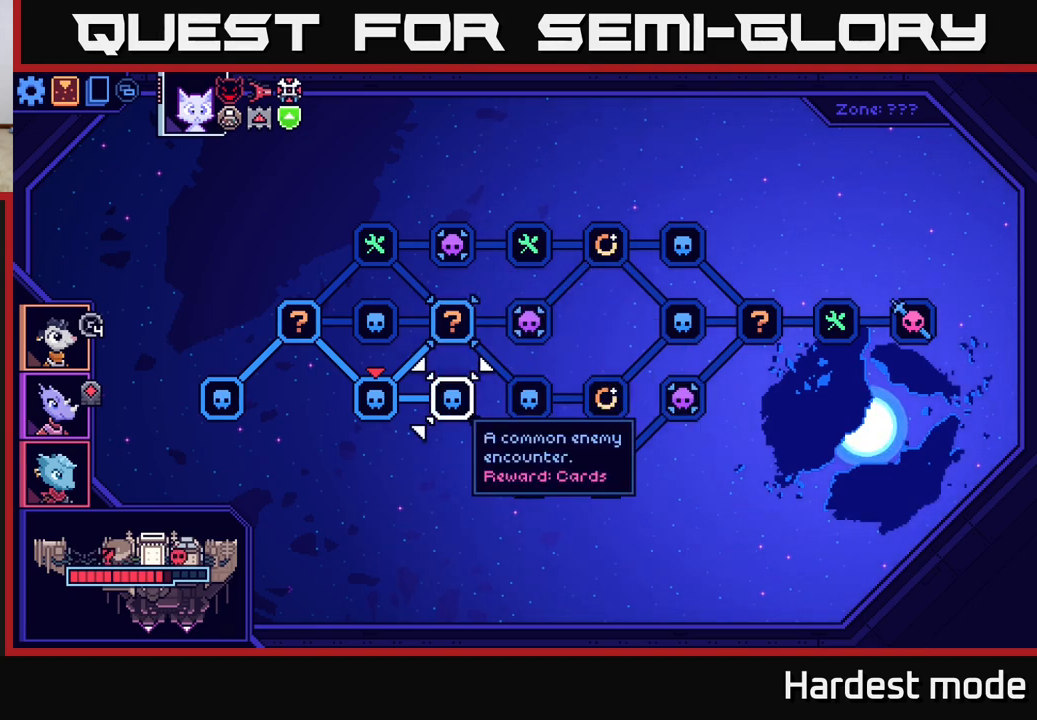
{"buttons": [], "left_stick": "down", "right_stick": "center", "events": [[350, "left_stick", "down"]]}
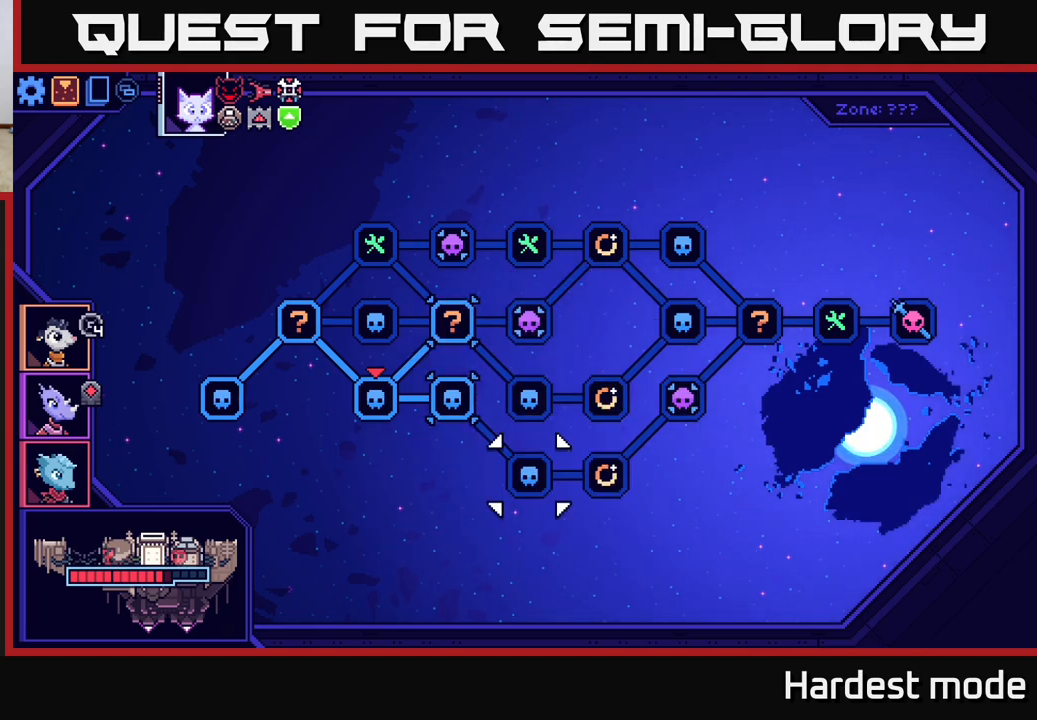
{"buttons": [], "left_stick": "center", "right_stick": "center", "events": [[67, "left_stick", "center"], [150, "left_stick", "up"], [333, "left_stick", "center"]]}
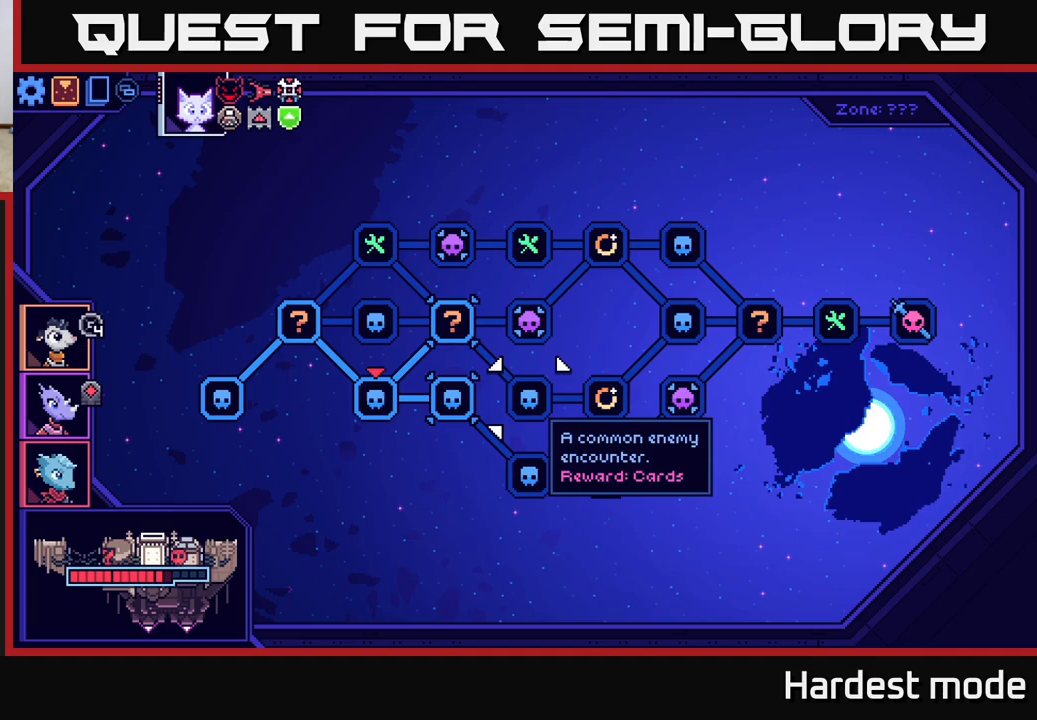
{"buttons": [], "left_stick": "center", "right_stick": "center", "events": [[117, "left_stick", "left"], [317, "left_stick", "center"]]}
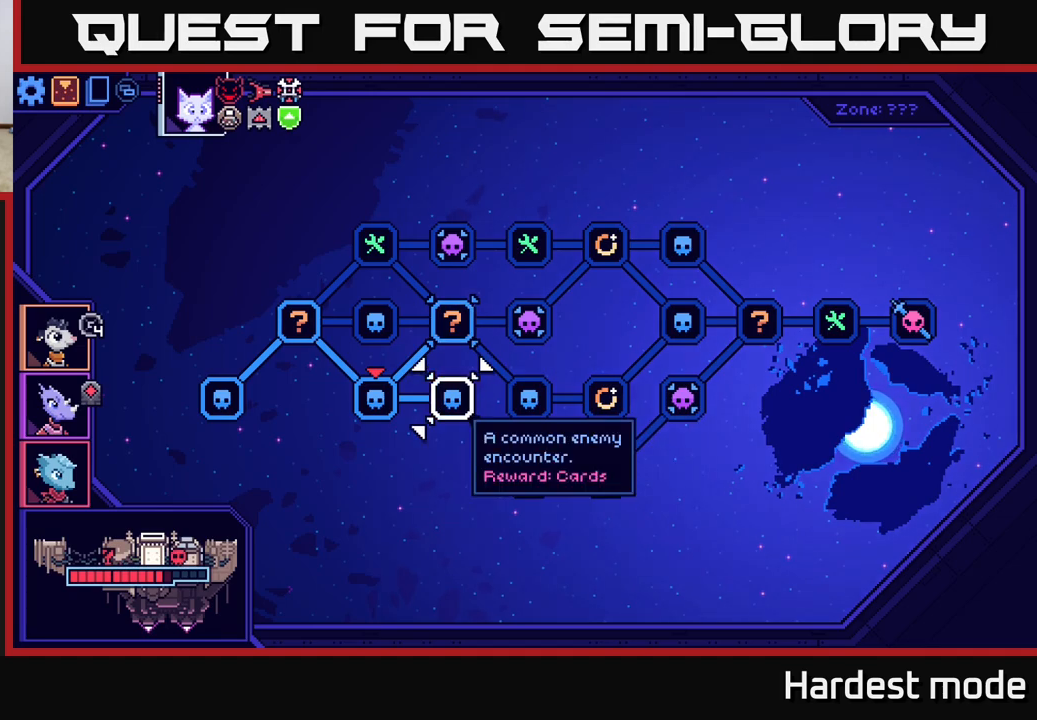
{"buttons": [], "left_stick": "center", "right_stick": "center", "events": []}
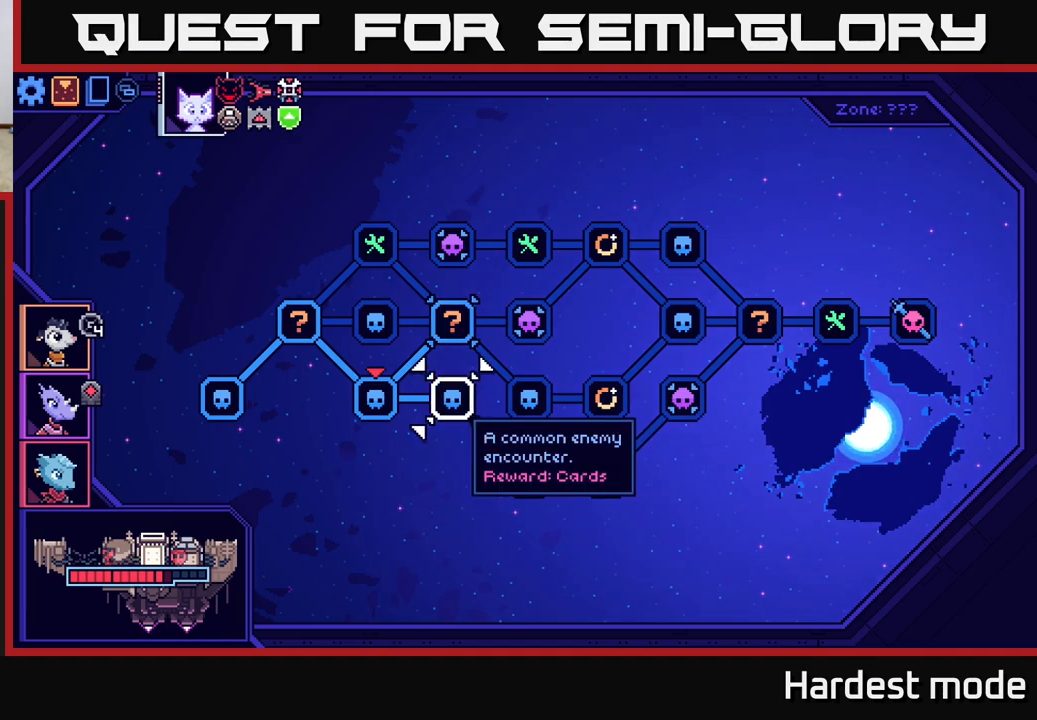
{"buttons": [], "left_stick": "left", "right_stick": "center", "events": [[117, "left_stick", "right"], [267, "left_stick", "center"], [450, "left_stick", "left"]]}
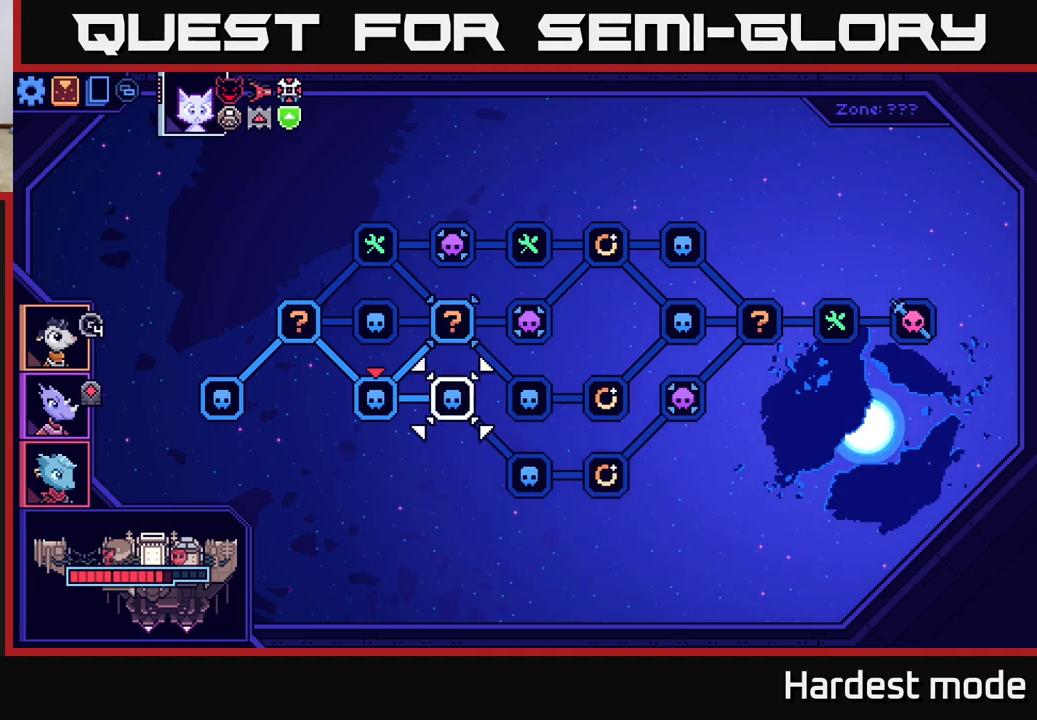
{"buttons": [], "left_stick": "right", "right_stick": "center", "events": [[100, "left_stick", "center"], [433, "left_stick", "right"]]}
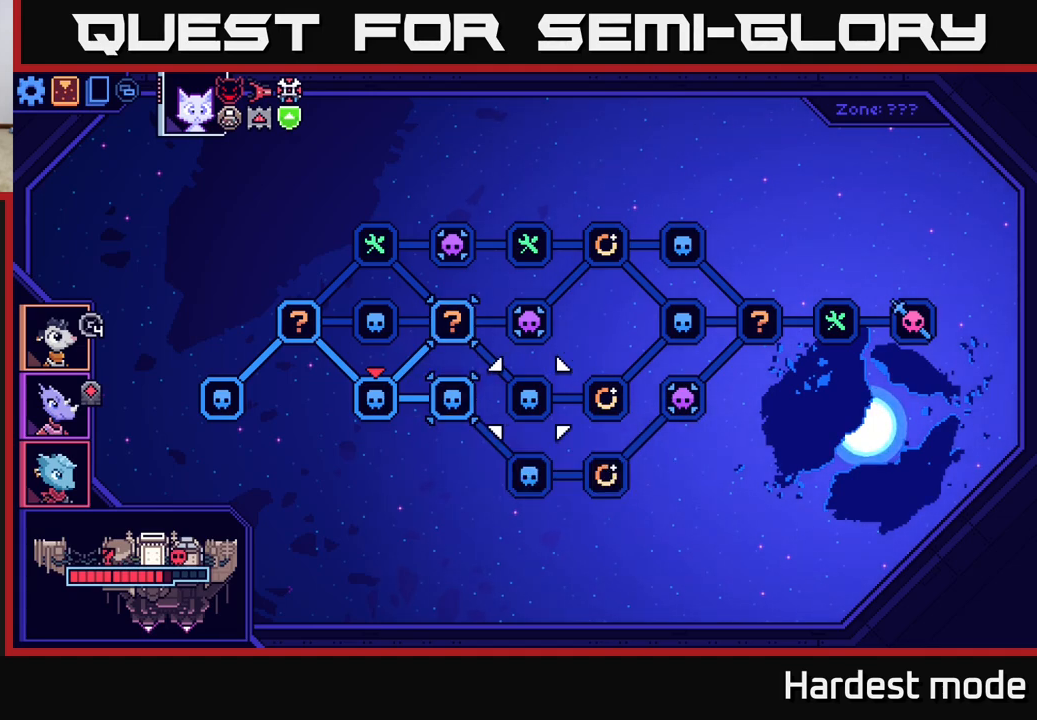
{"buttons": [], "left_stick": "left", "right_stick": "center", "events": [[117, "left_stick", "center"], [333, "left_stick", "left"]]}
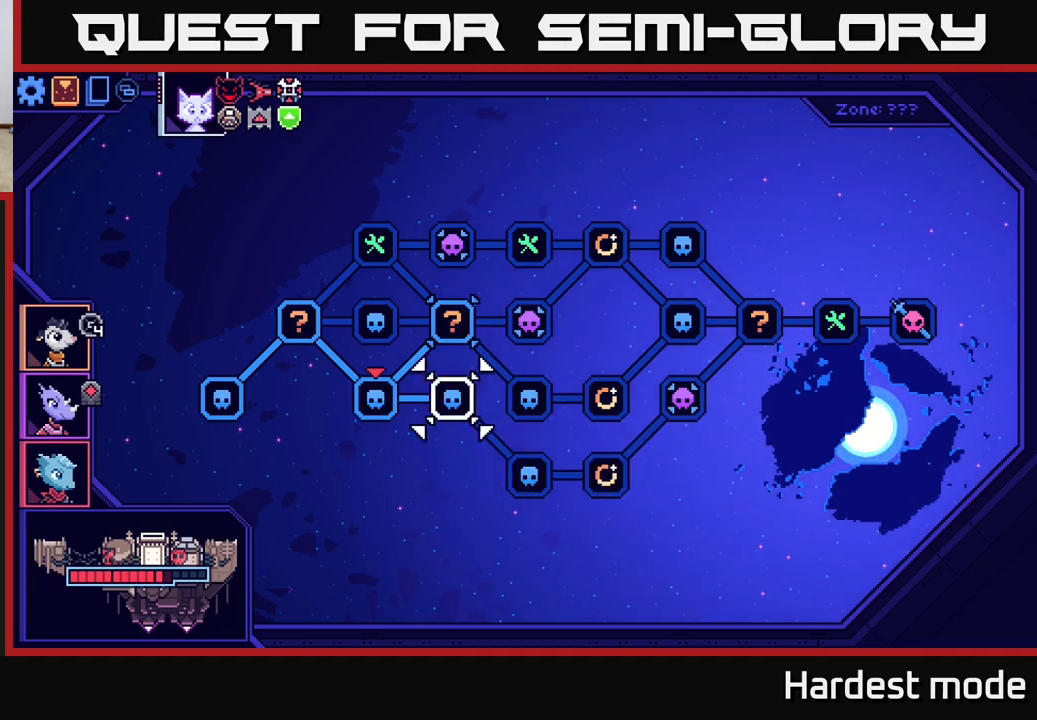
{"buttons": [], "left_stick": "down", "right_stick": "center", "events": [[17, "left_stick", "right"], [183, "left_stick", "center"], [367, "left_stick", "down"]]}